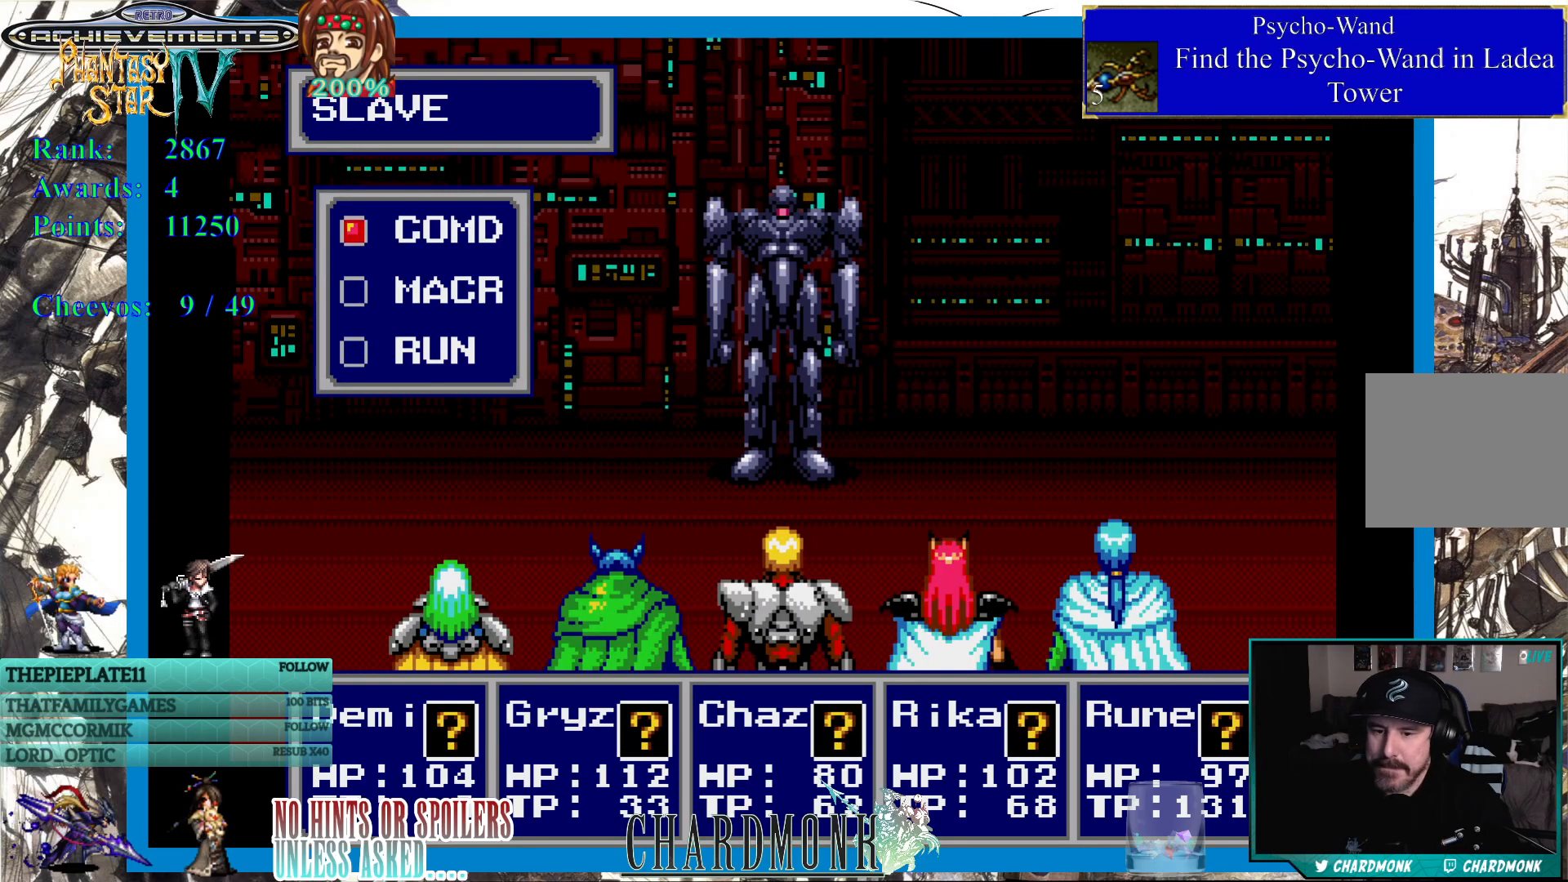
Gameplay with a controller (PlayStation layout); each line is a JSON object with the inputs held at the frame after it. "events" lists button and stick changes between this image and that frame as [ms after this image, input, new state], when the widget could be followed in between.
{"buttons": [], "left_stick": "center", "right_stick": "center", "events": [[117, "CIRCLE", "down"], [217, "CIRCLE", "up"]]}
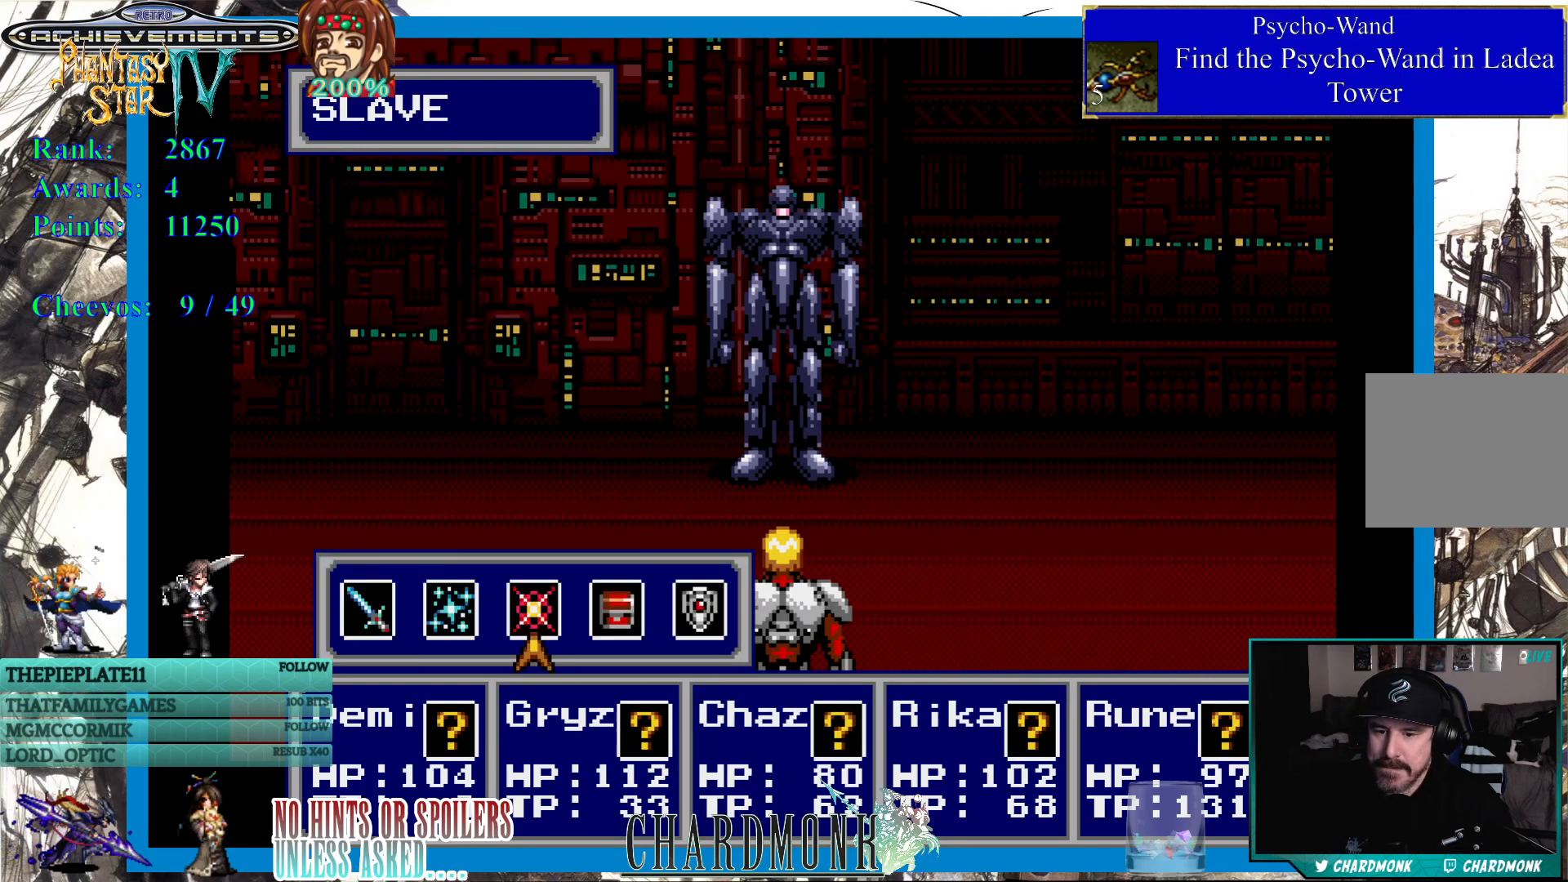
{"buttons": [], "left_stick": "center", "right_stick": "center", "events": []}
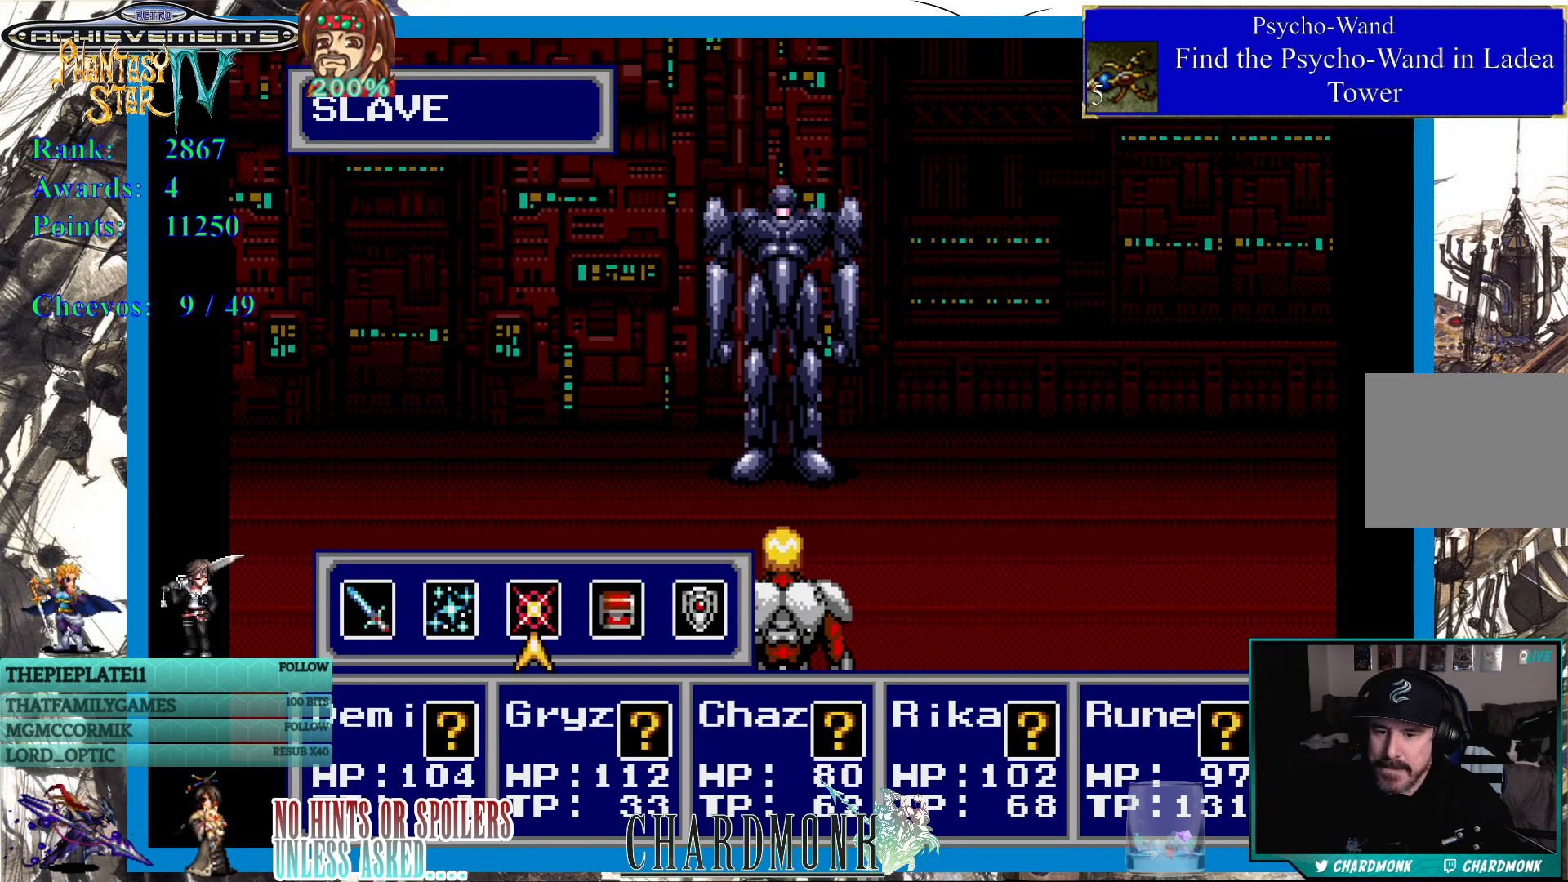
{"buttons": [], "left_stick": "center", "right_stick": "center", "events": []}
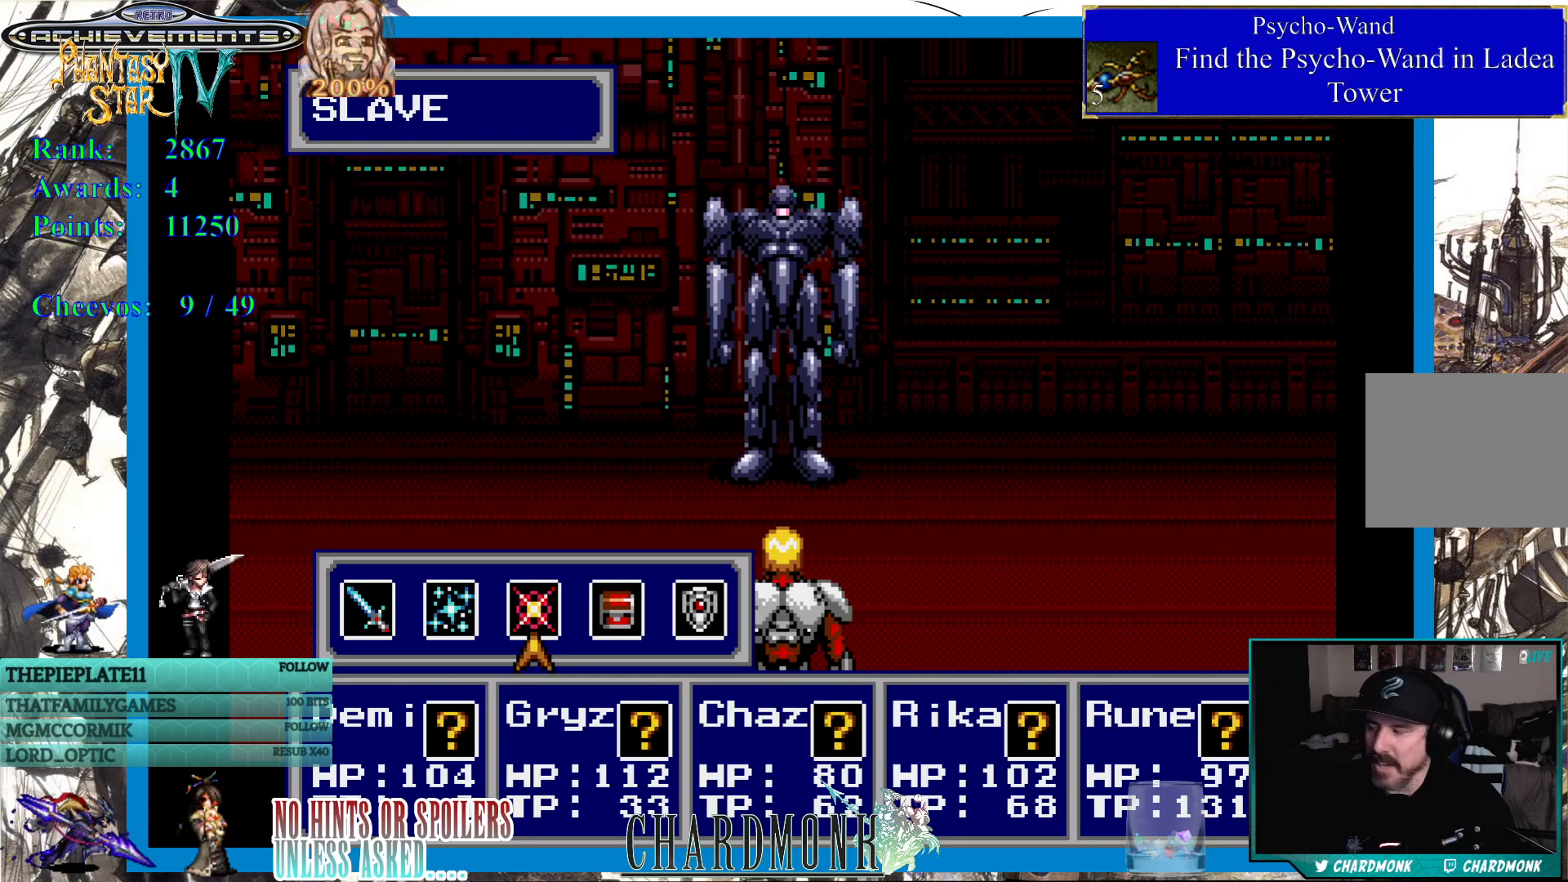
{"buttons": ["DPAD_LEFT"], "left_stick": "center", "right_stick": "center", "events": [[467, "DPAD_LEFT", "down"]]}
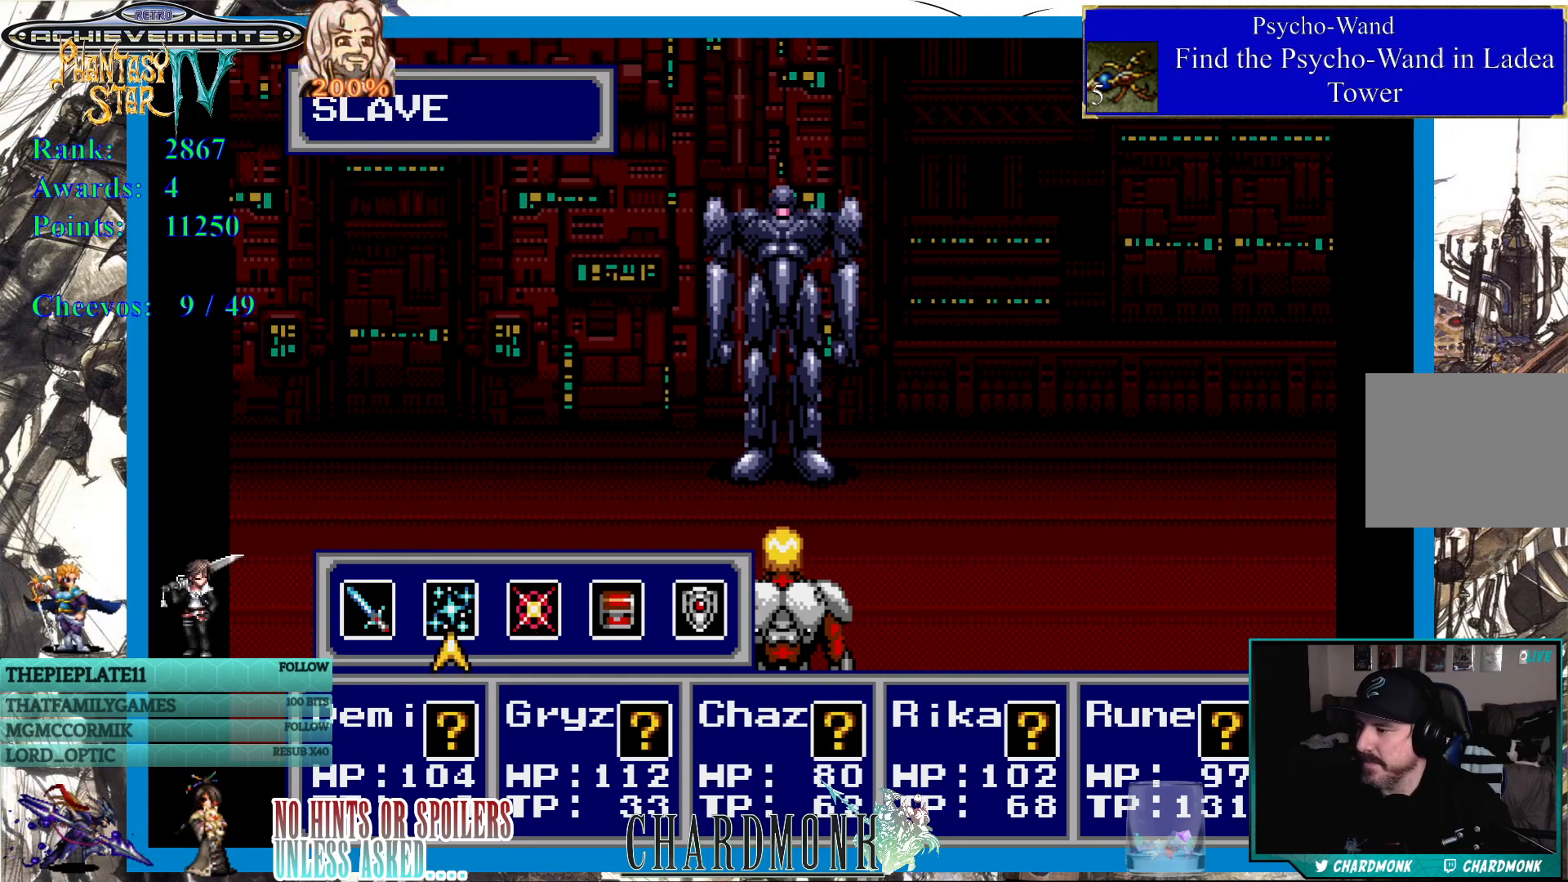
{"buttons": ["DPAD_LEFT"], "left_stick": "center", "right_stick": "center", "events": [[33, "DPAD_LEFT", "up"], [467, "DPAD_LEFT", "down"]]}
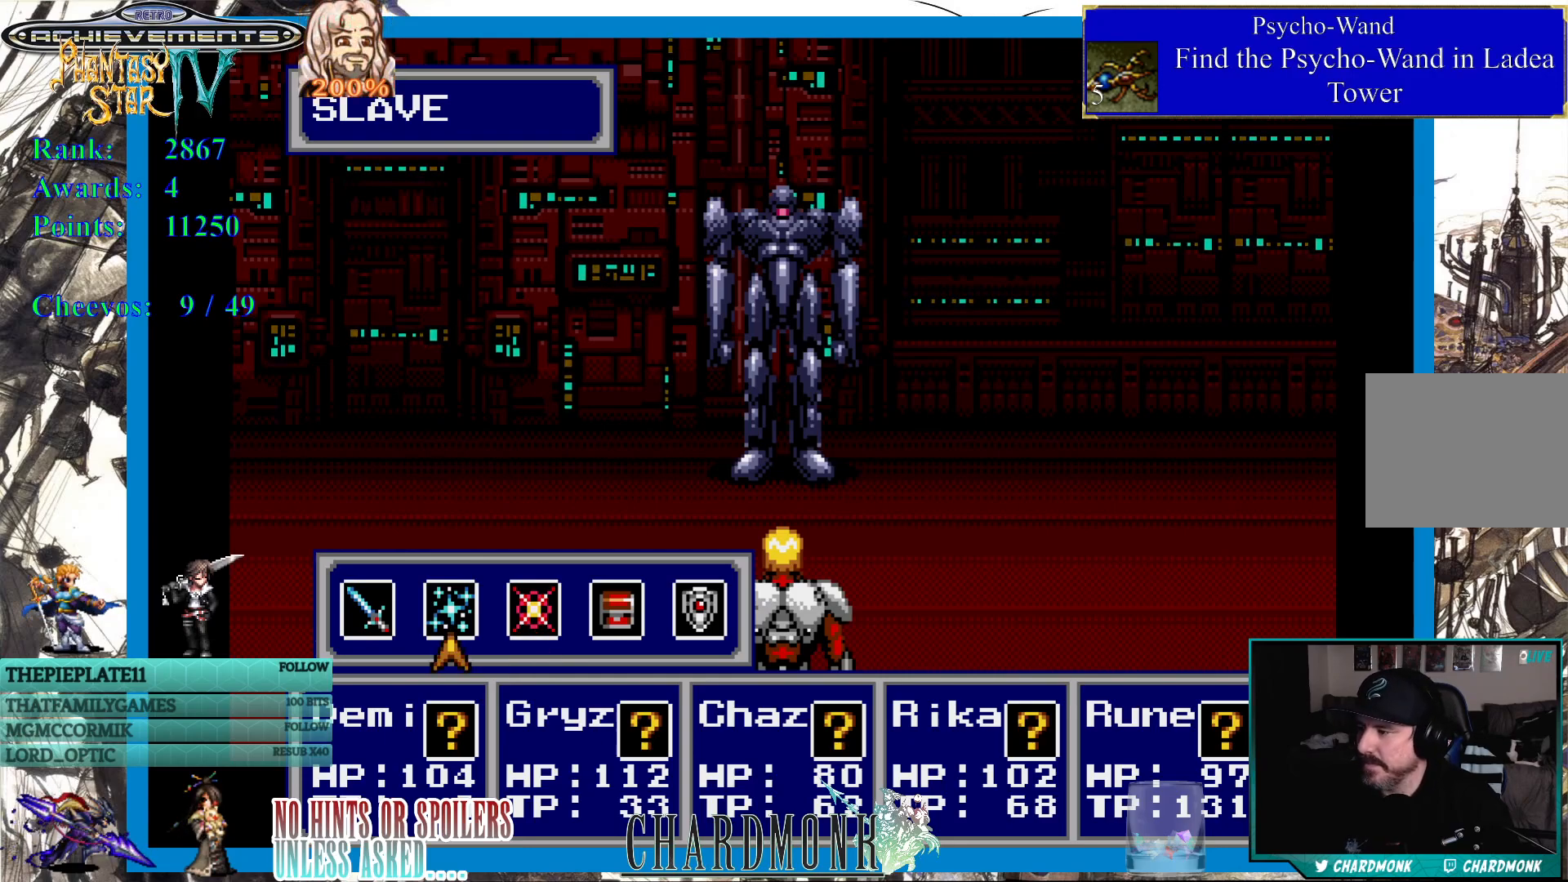
{"buttons": [], "left_stick": "center", "right_stick": "center", "events": [[83, "DPAD_LEFT", "up"], [300, "DPAD_RIGHT", "down"], [400, "DPAD_RIGHT", "up"]]}
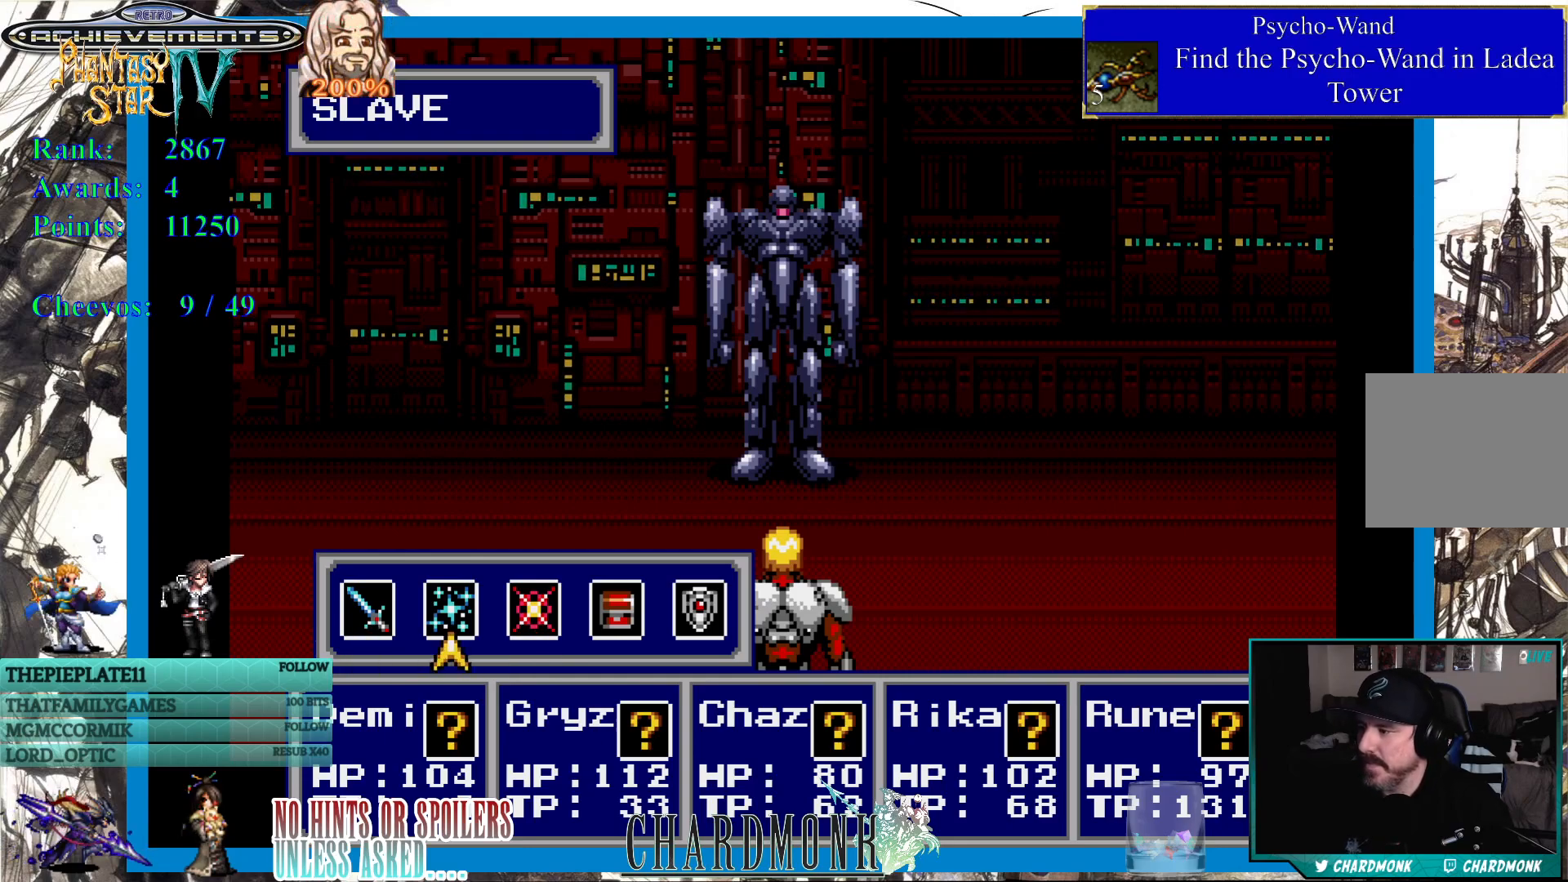
{"buttons": [], "left_stick": "center", "right_stick": "center", "events": [[100, "CIRCLE", "down"], [217, "CIRCLE", "up"]]}
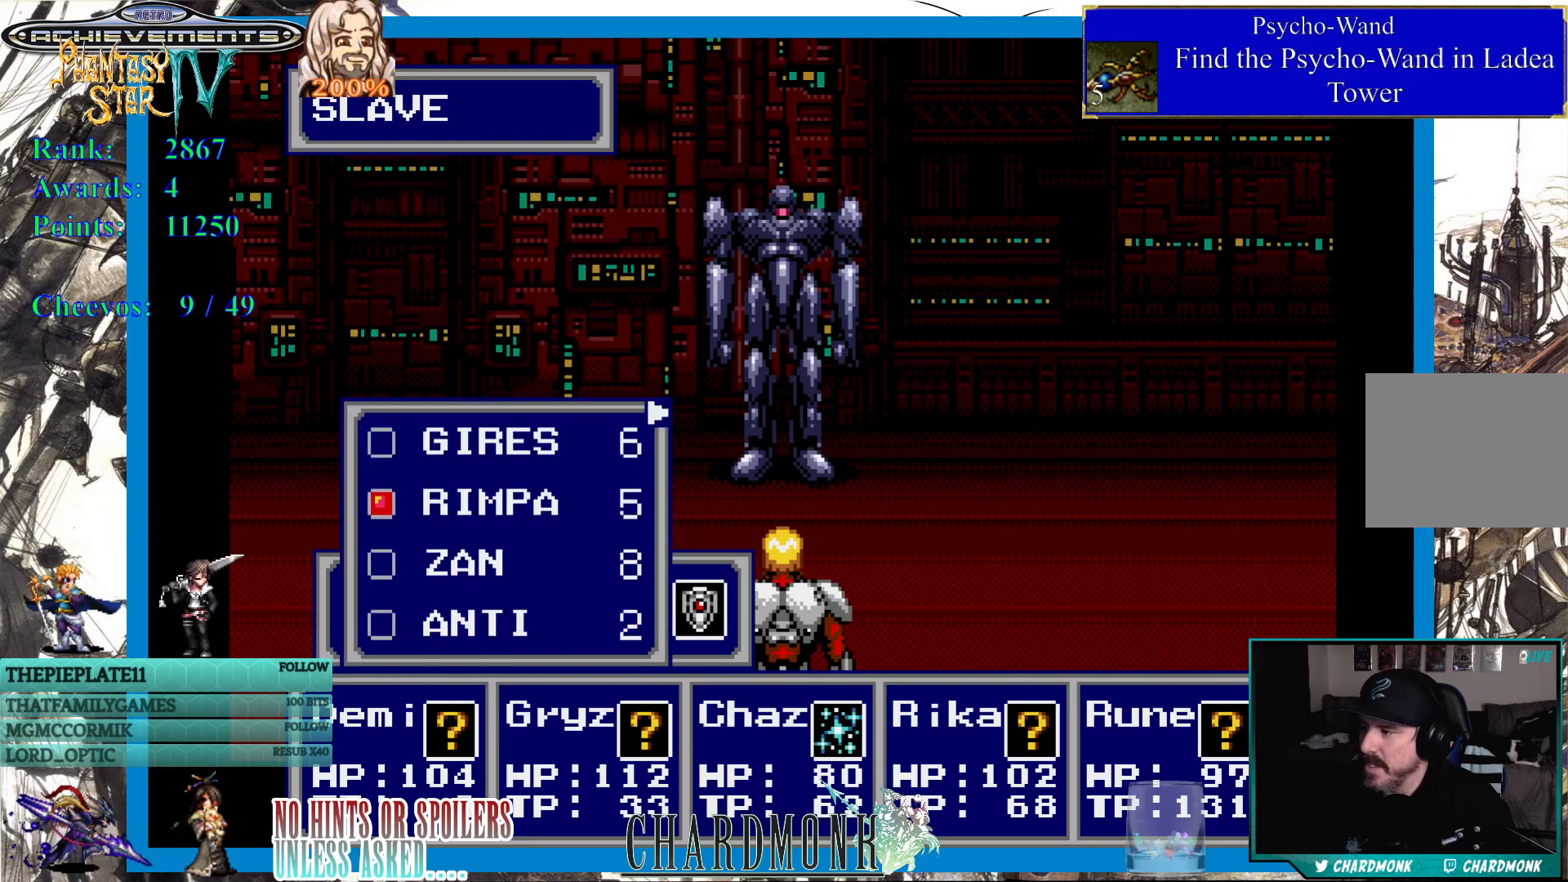
{"buttons": ["DPAD_DOWN"], "left_stick": "center", "right_stick": "center", "events": [[467, "DPAD_DOWN", "down"]]}
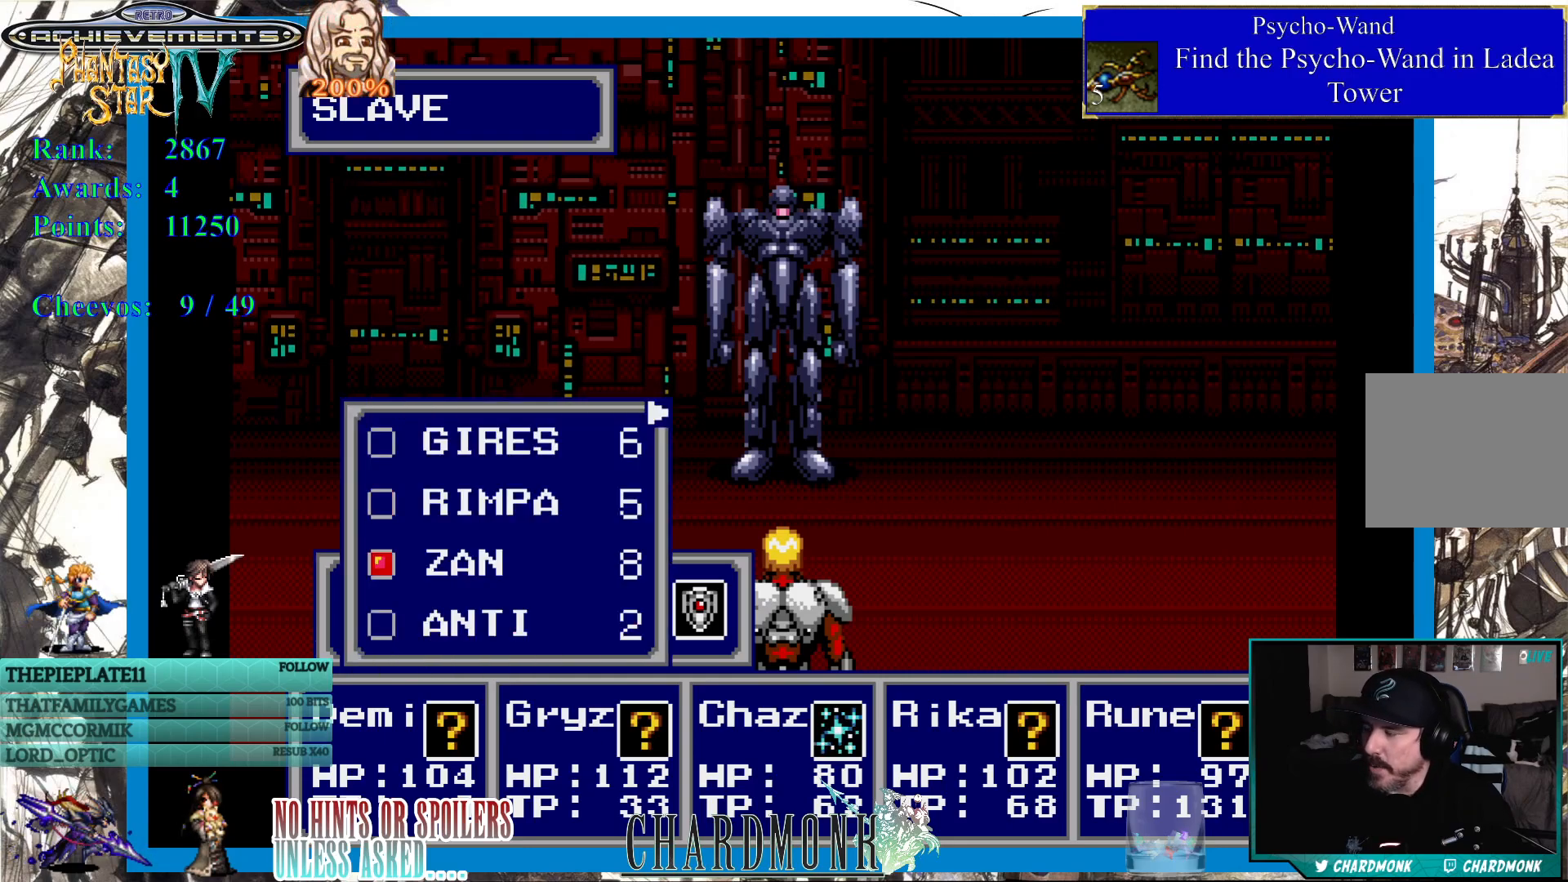
{"buttons": ["DPAD_UP"], "left_stick": "center", "right_stick": "center", "events": [[67, "DPAD_DOWN", "up"], [183, "DPAD_DOWN", "down"], [250, "DPAD_DOWN", "up"], [450, "DPAD_UP", "down"]]}
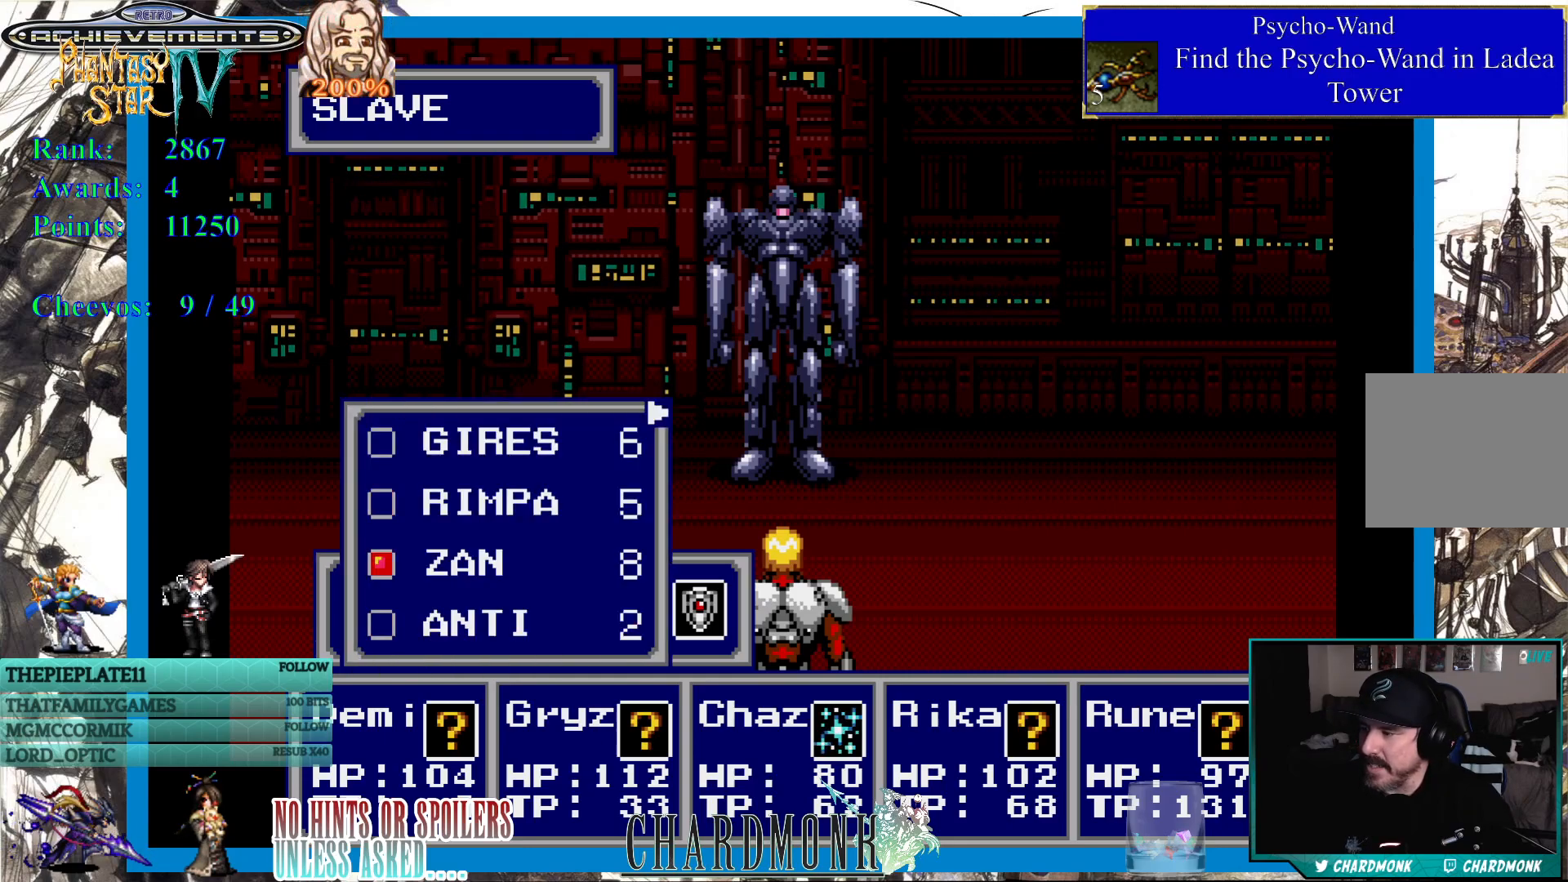
{"buttons": [], "left_stick": "center", "right_stick": "center", "events": [[50, "DPAD_UP", "up"]]}
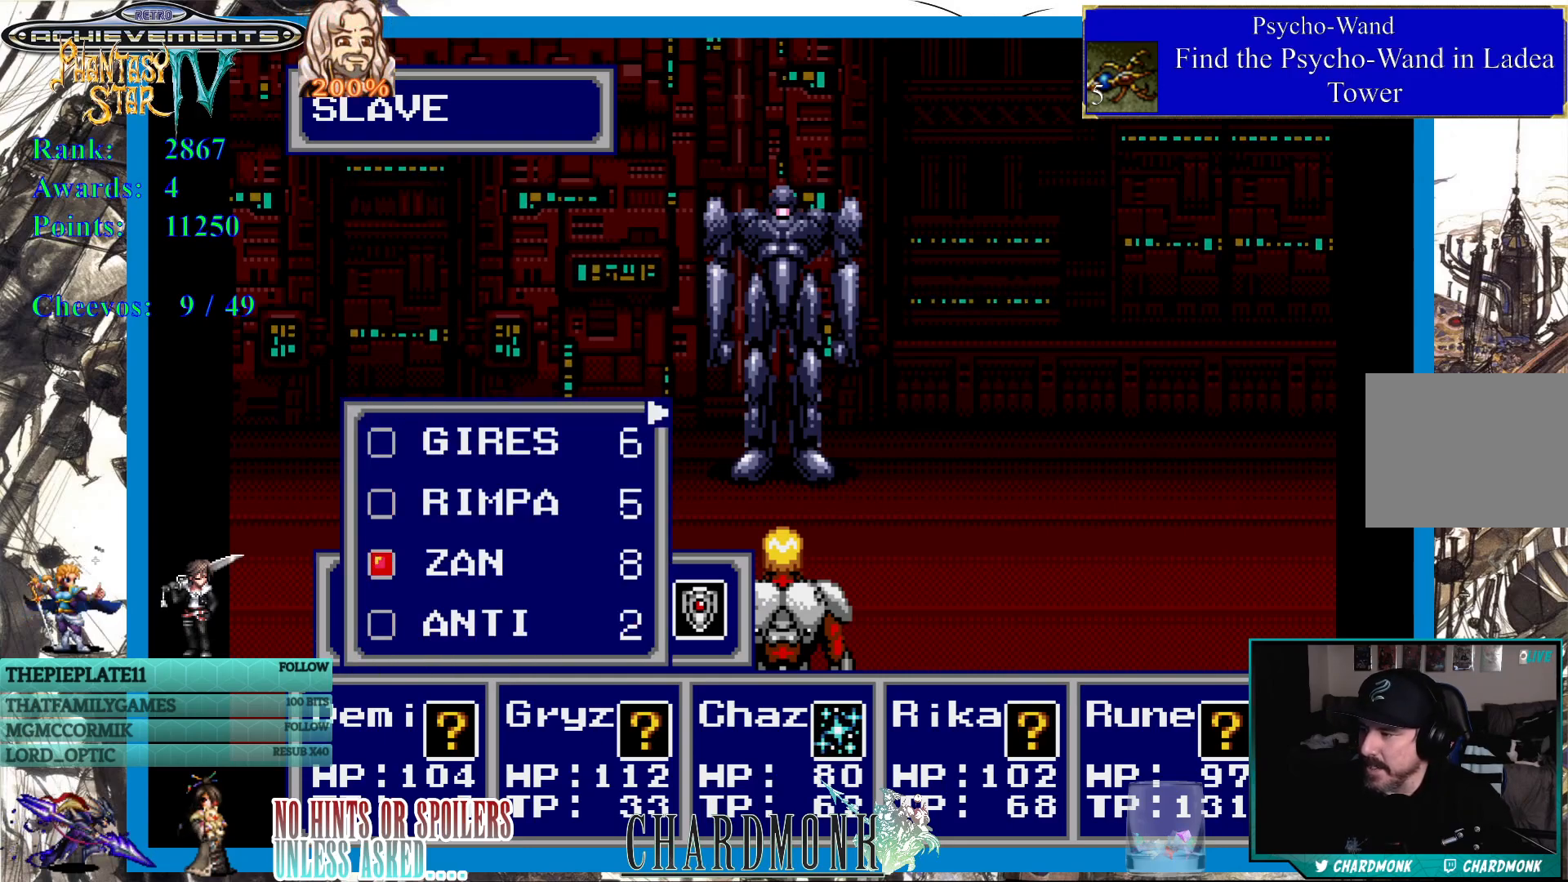
{"buttons": [], "left_stick": "center", "right_stick": "center", "events": []}
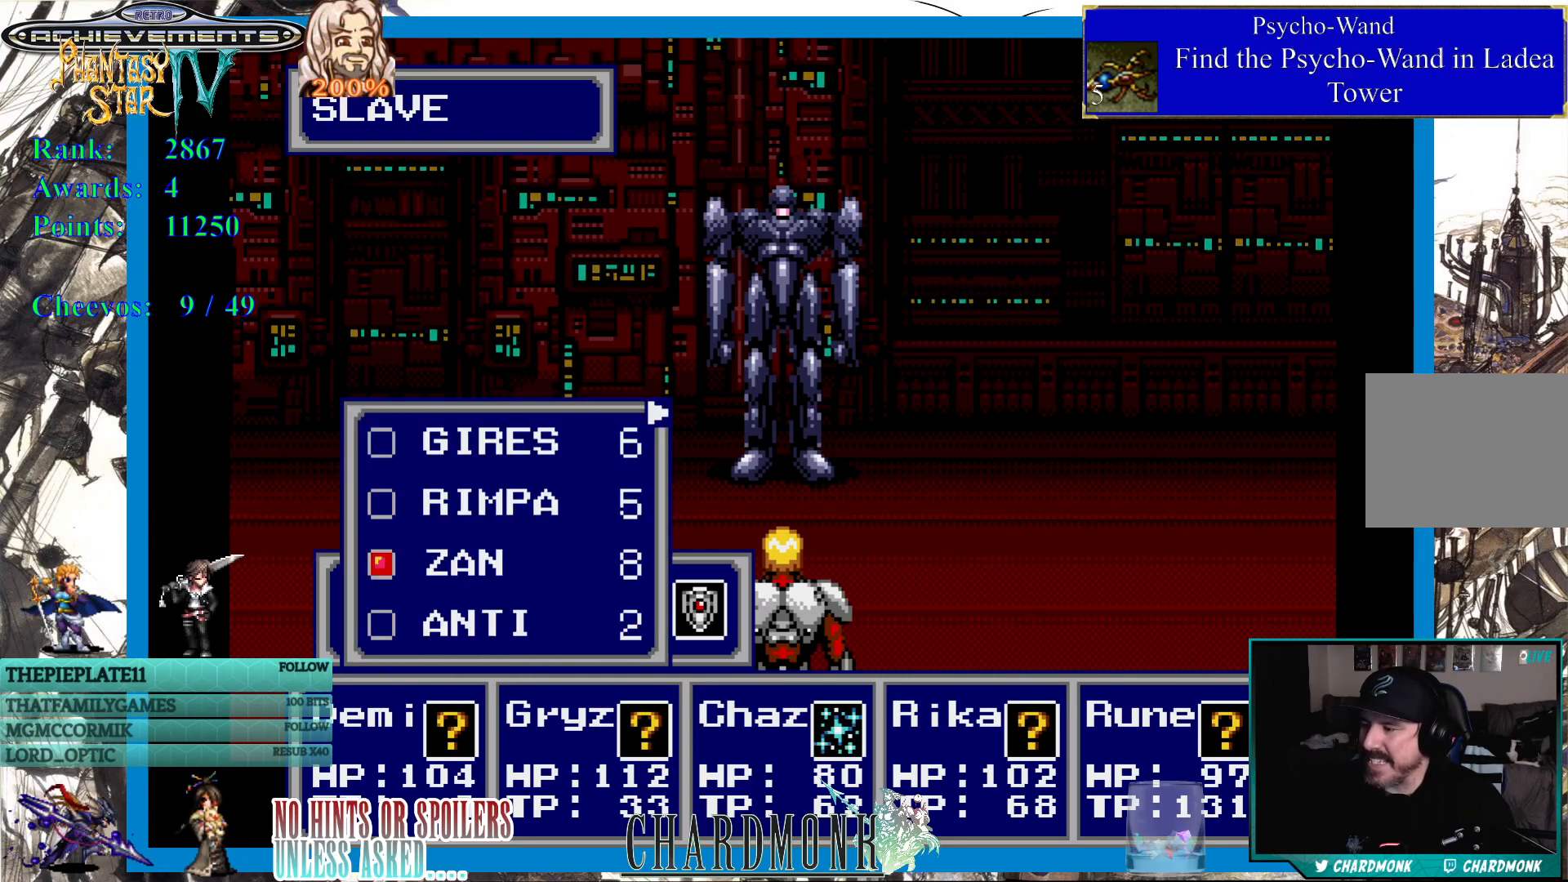
{"buttons": [], "left_stick": "center", "right_stick": "center", "events": [[333, "DPAD_RIGHT", "down"], [500, "DPAD_RIGHT", "up"]]}
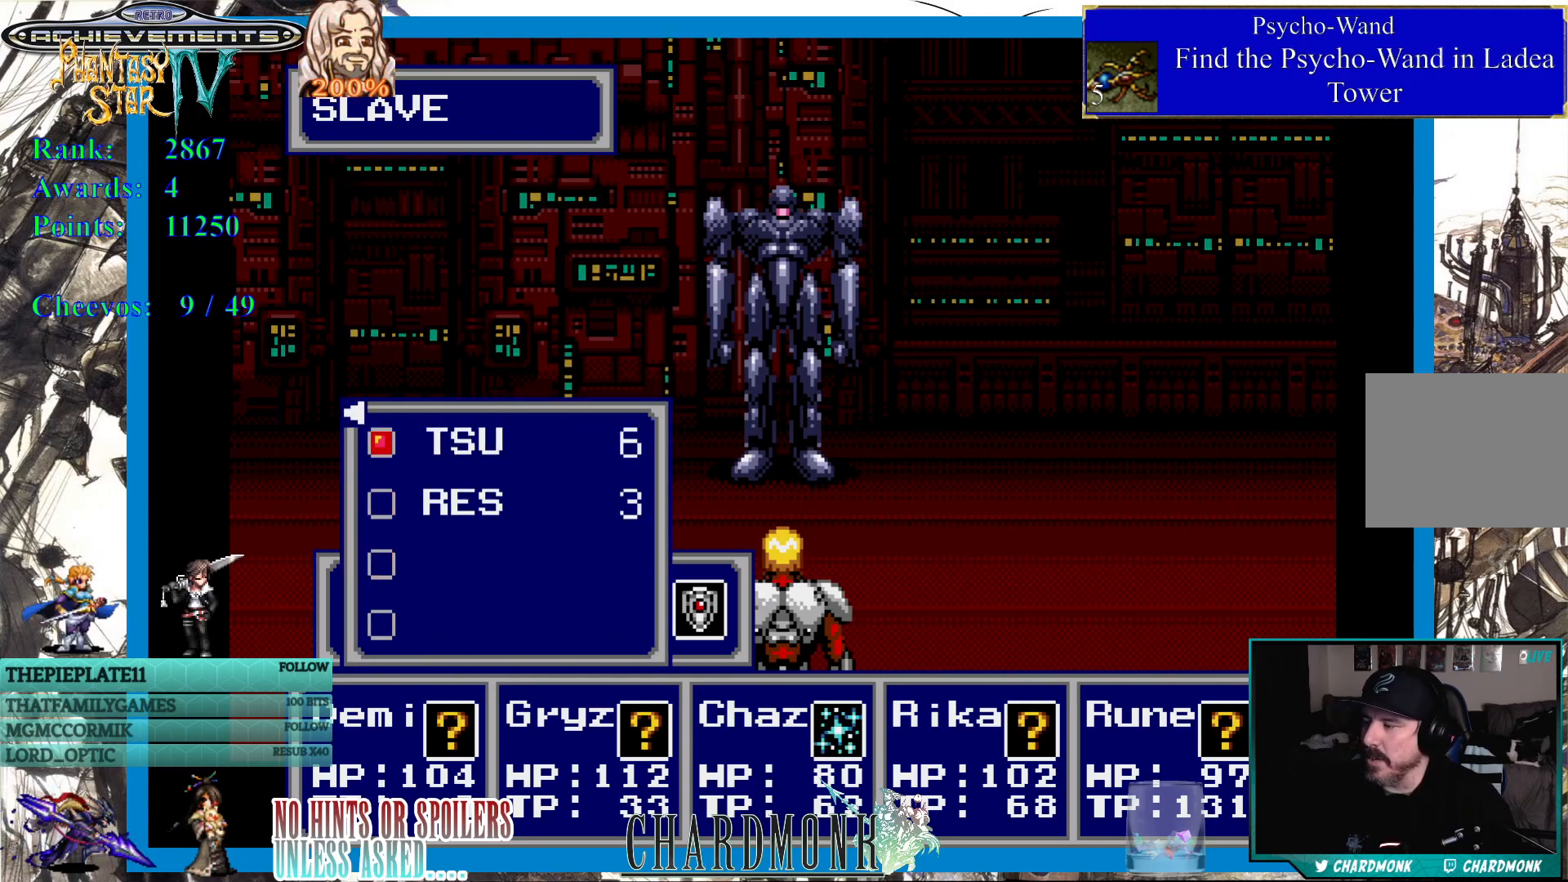
{"buttons": [], "left_stick": "center", "right_stick": "center", "events": []}
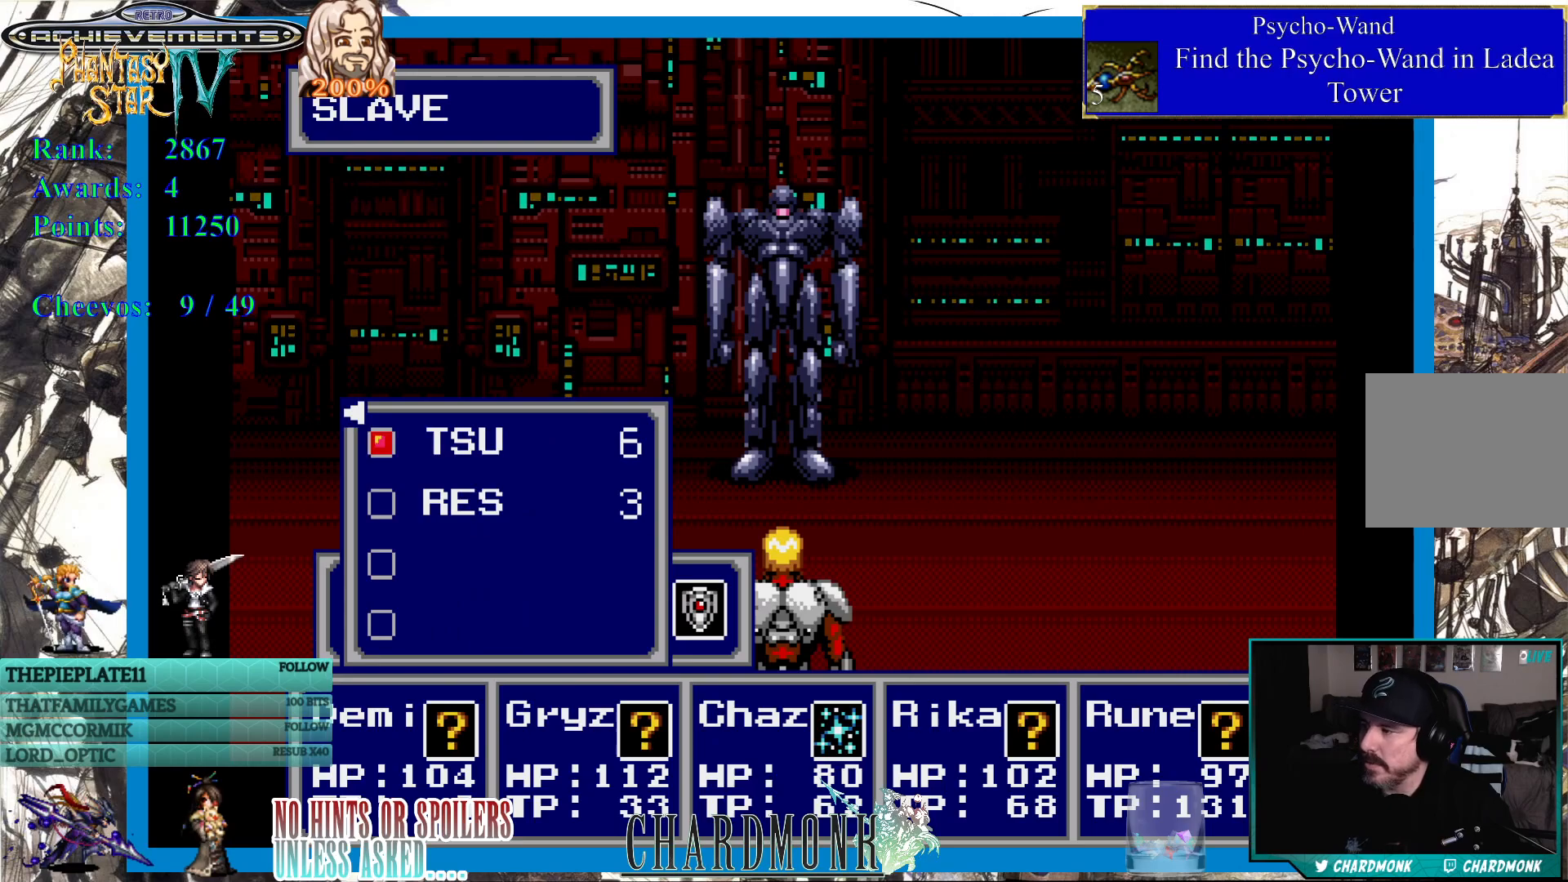
{"buttons": [], "left_stick": "center", "right_stick": "center", "events": []}
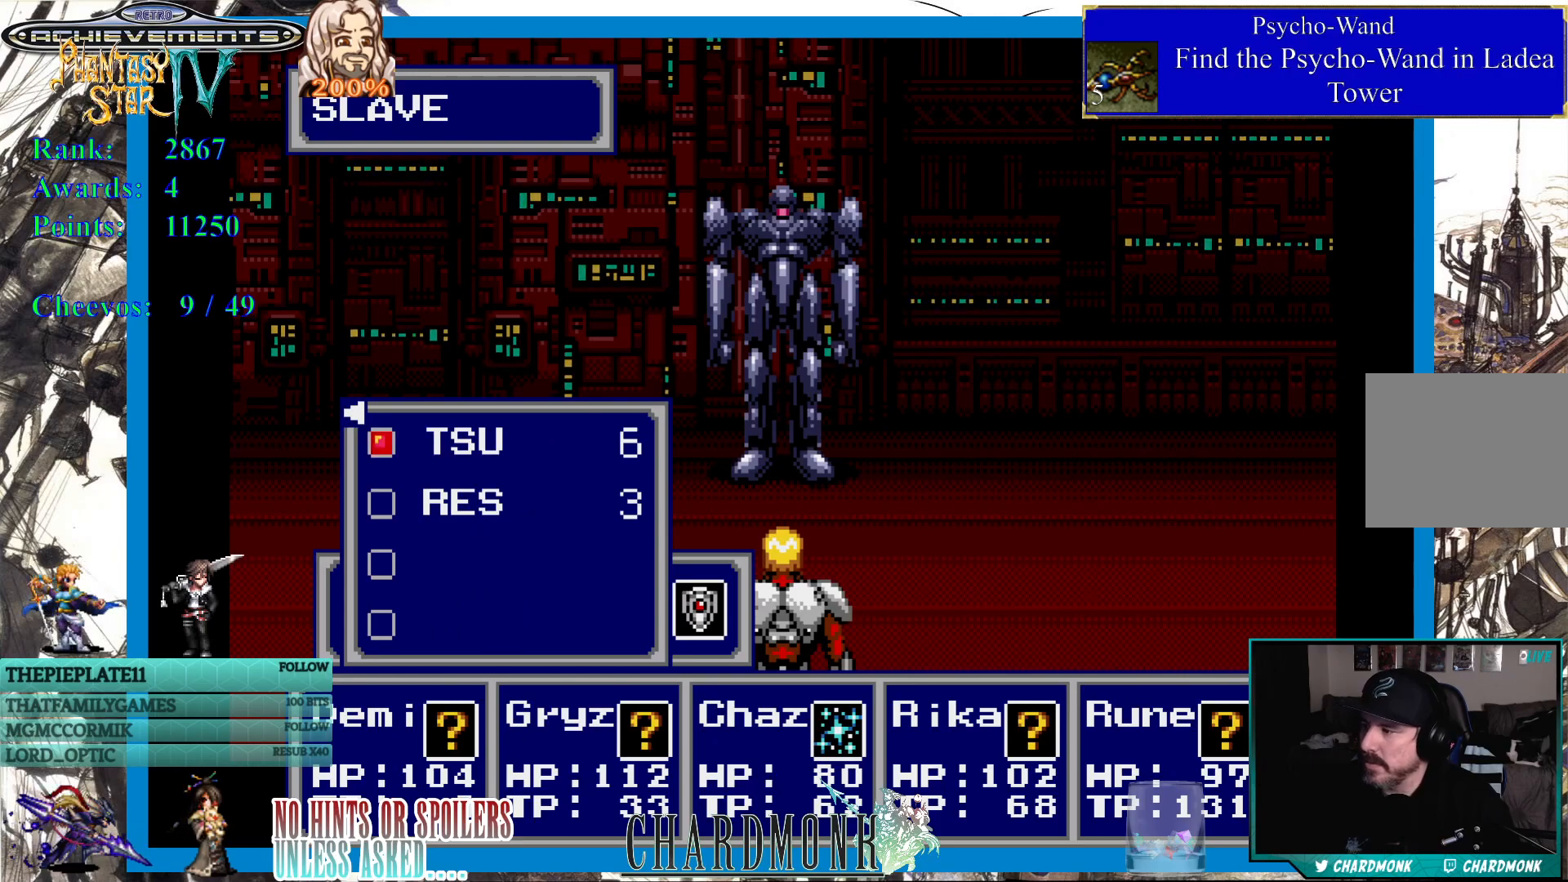
{"buttons": [], "left_stick": "center", "right_stick": "center", "events": [[150, "CIRCLE", "down"], [250, "CIRCLE", "up"]]}
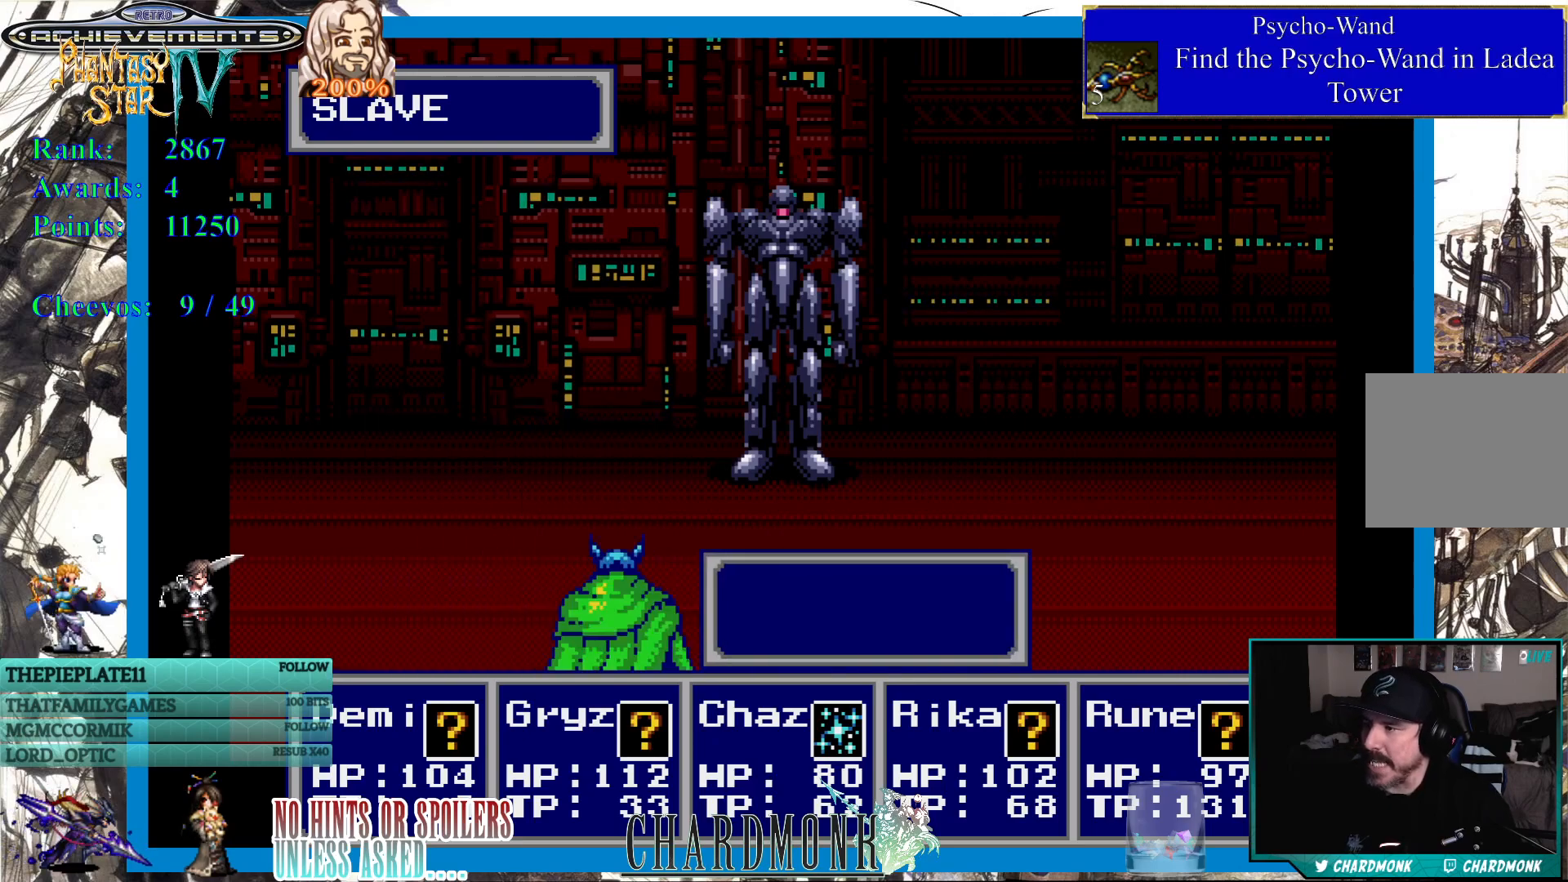
{"buttons": [], "left_stick": "center", "right_stick": "center", "events": []}
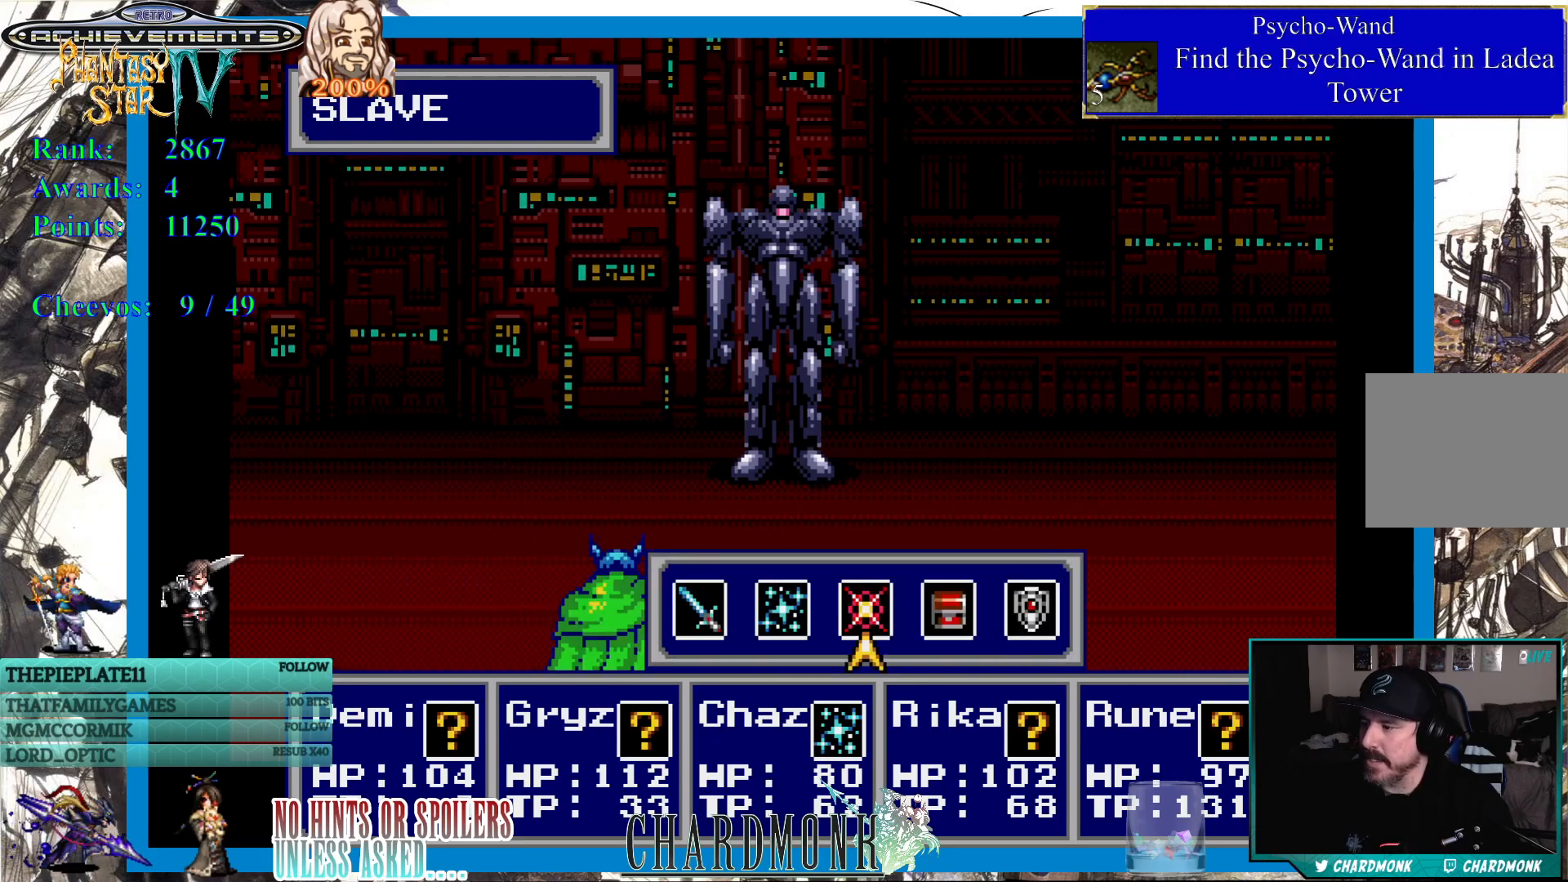
{"buttons": [], "left_stick": "center", "right_stick": "center", "events": [[167, "CIRCLE", "down"], [300, "CIRCLE", "up"]]}
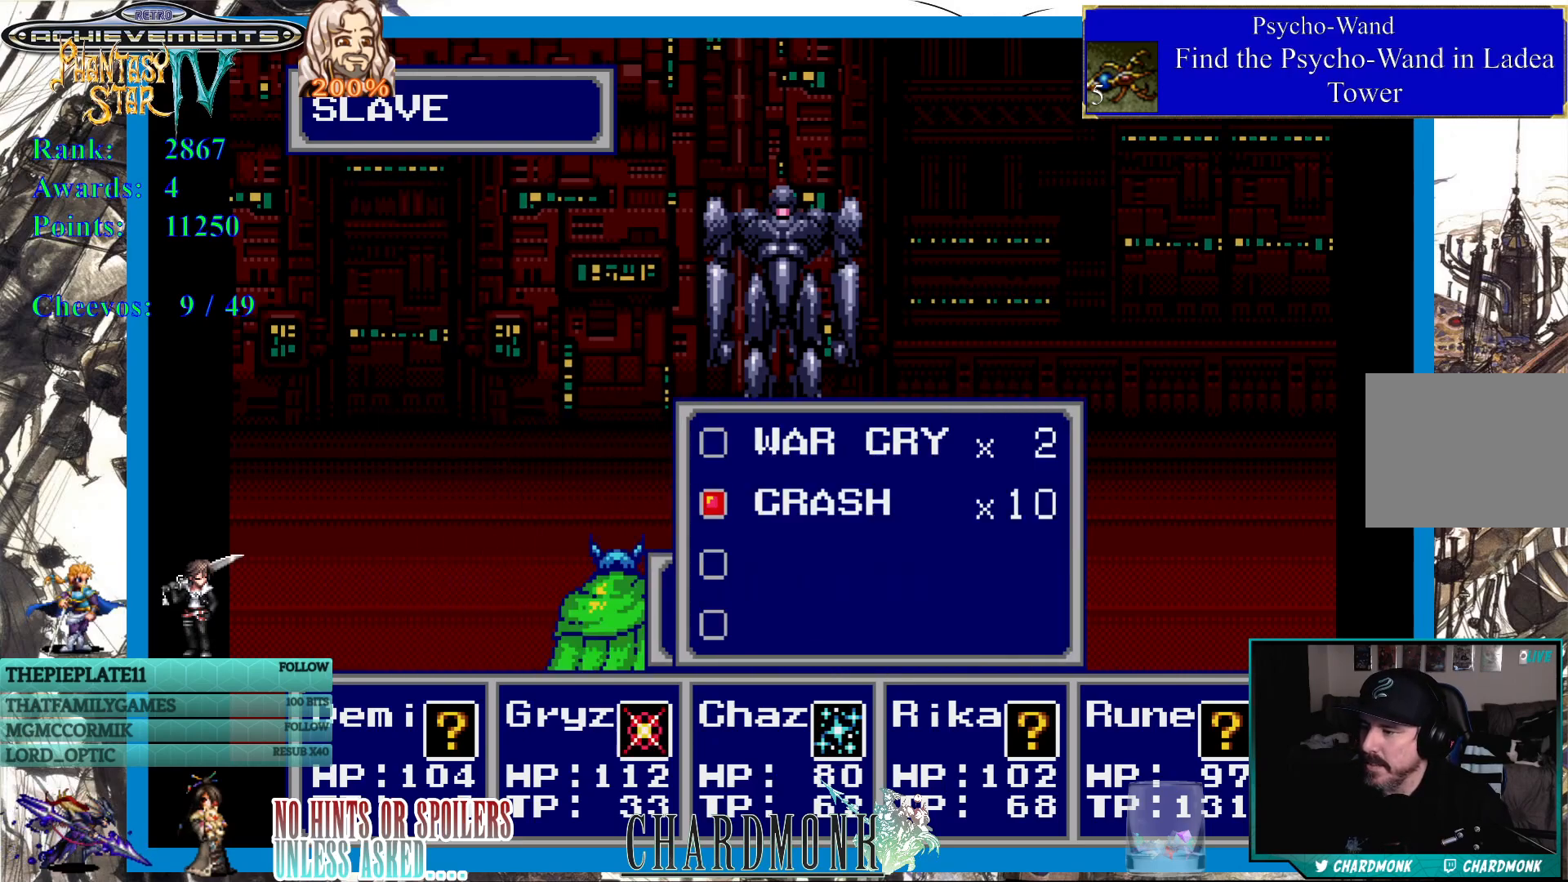
{"buttons": [], "left_stick": "center", "right_stick": "center", "events": [[50, "CROSS", "down"], [200, "CROSS", "up"], [367, "DPAD_LEFT", "down"], [467, "DPAD_LEFT", "up"]]}